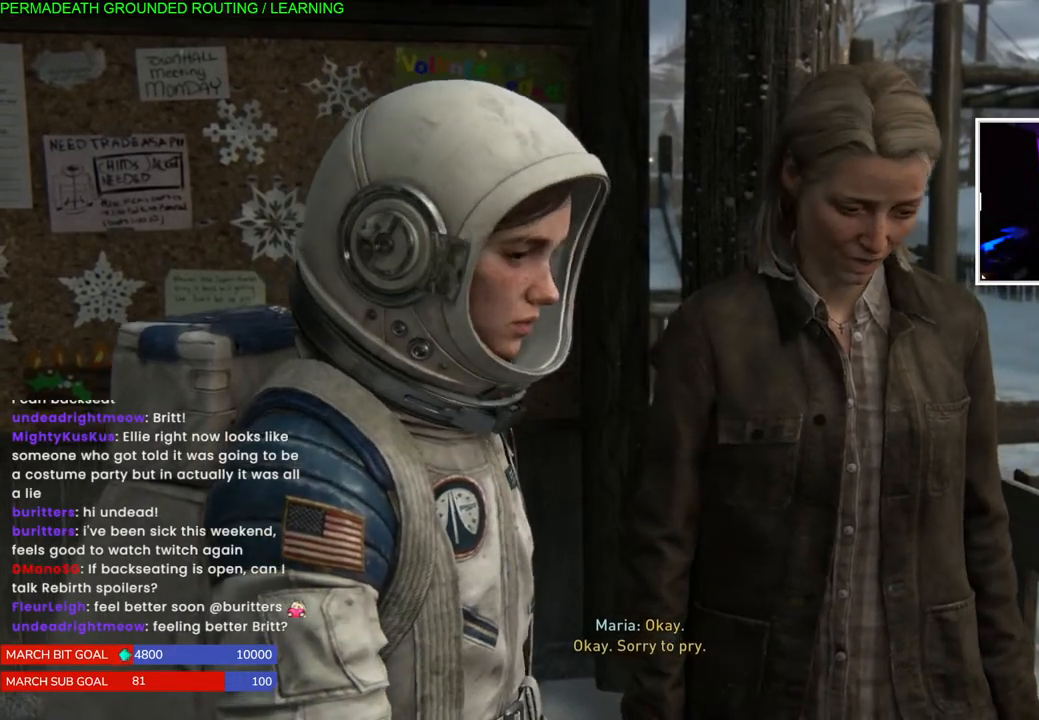
Gameplay with a controller (PlayStation layout); each line is a JSON object with the inputs held at the frame after it. "events" lists button and stick changes between this image and that frame as [ms after this image, input, new state], when the widget could be followed in between.
{"buttons": [], "left_stick": "center", "right_stick": "right", "events": [[267, "right_stick", "right"]]}
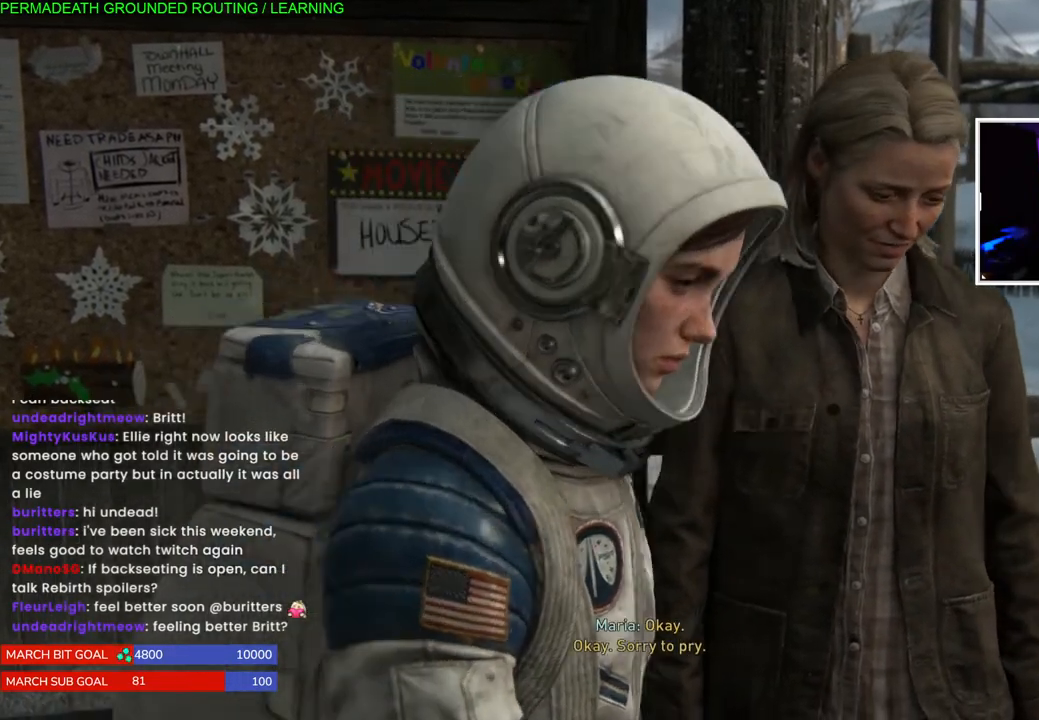
{"buttons": [], "left_stick": "center", "right_stick": "center", "events": [[33, "right_stick", "center"]]}
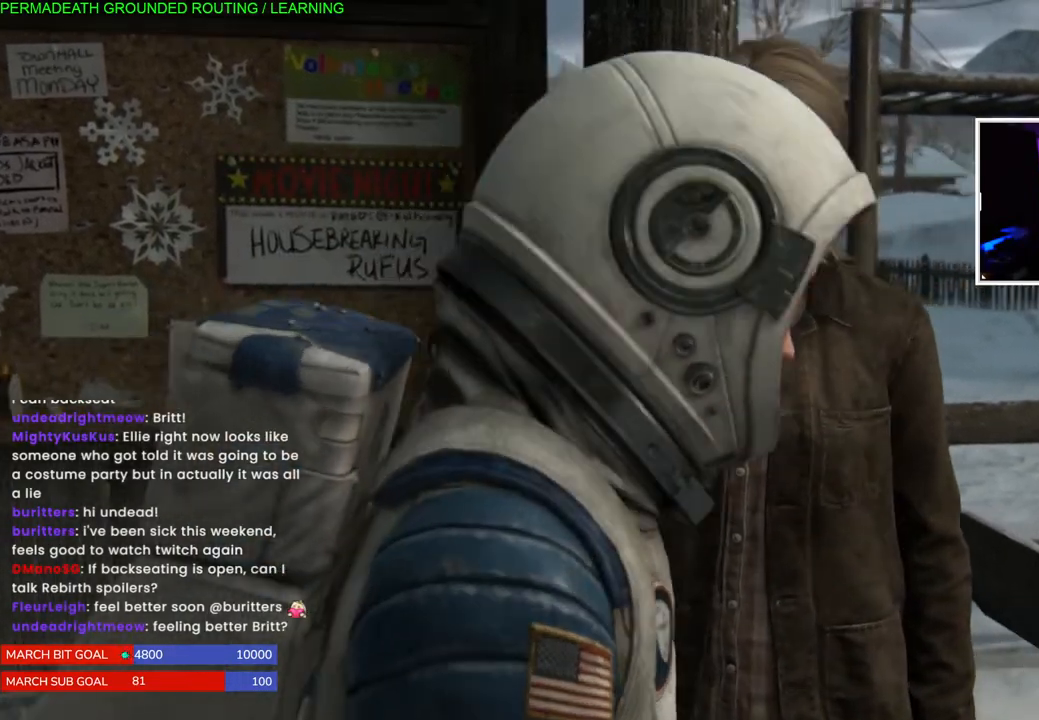
{"buttons": [], "left_stick": "center", "right_stick": "center", "events": []}
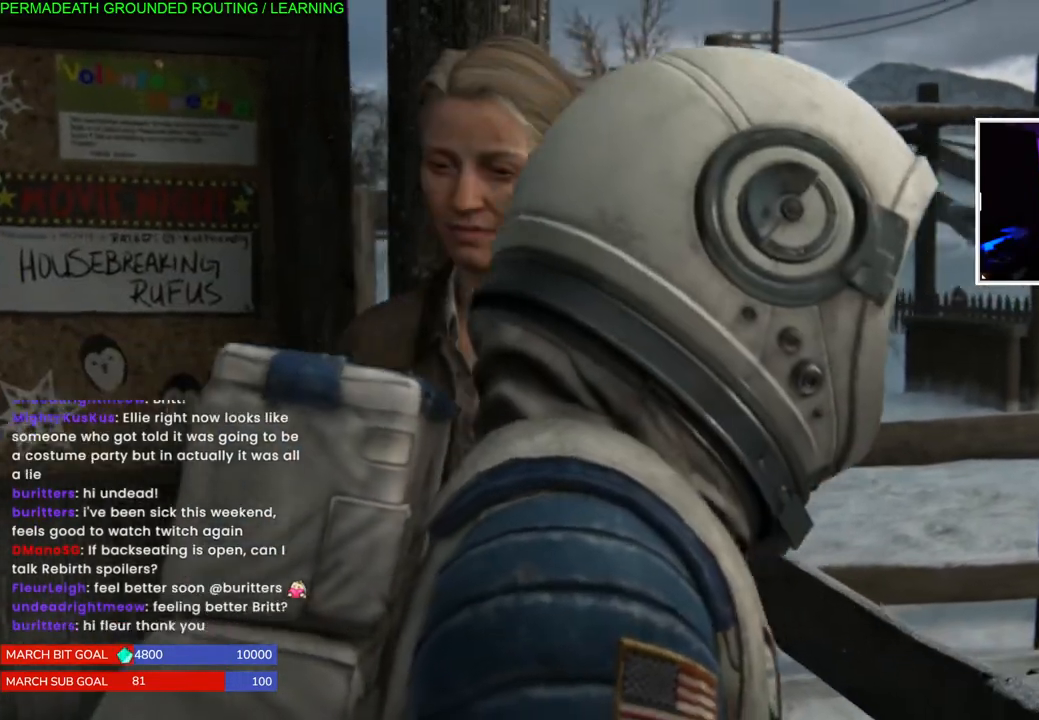
{"buttons": [], "left_stick": "center", "right_stick": "center", "events": []}
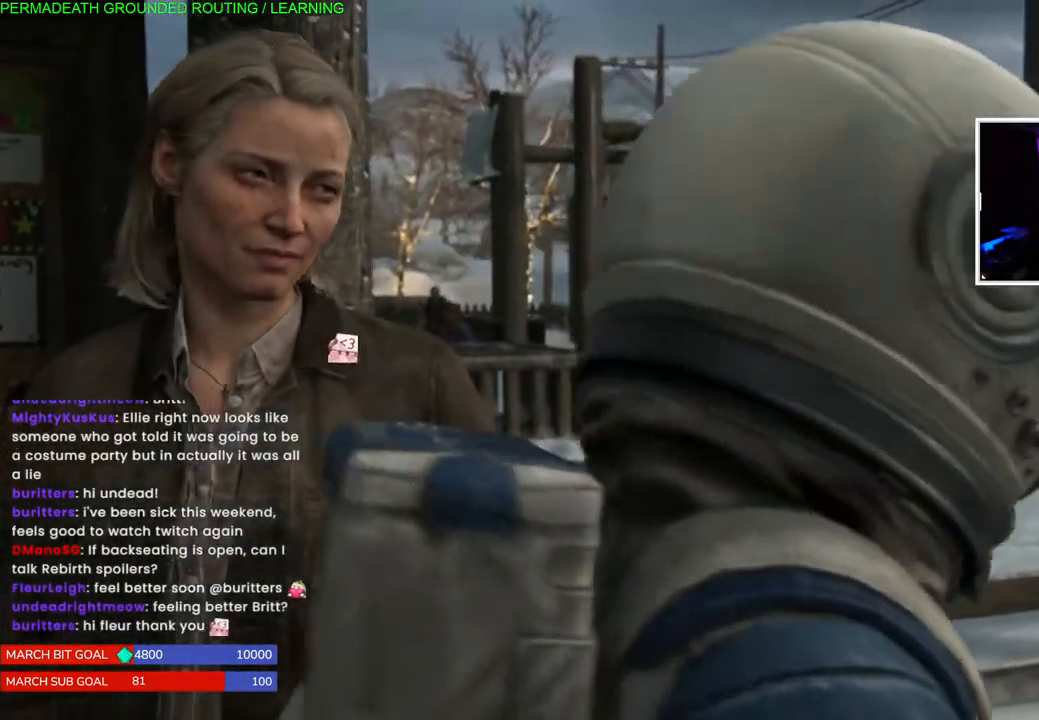
{"buttons": [], "left_stick": "center", "right_stick": "center", "events": []}
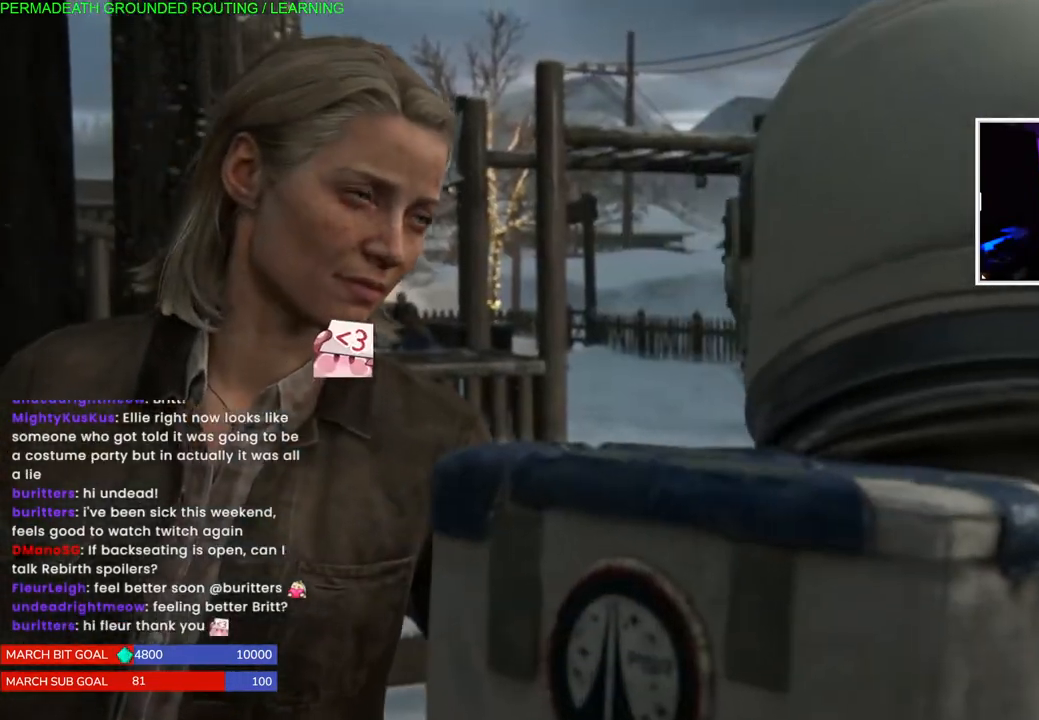
{"buttons": [], "left_stick": "center", "right_stick": "center", "events": [[300, "L1", "down"], [450, "L1", "up"]]}